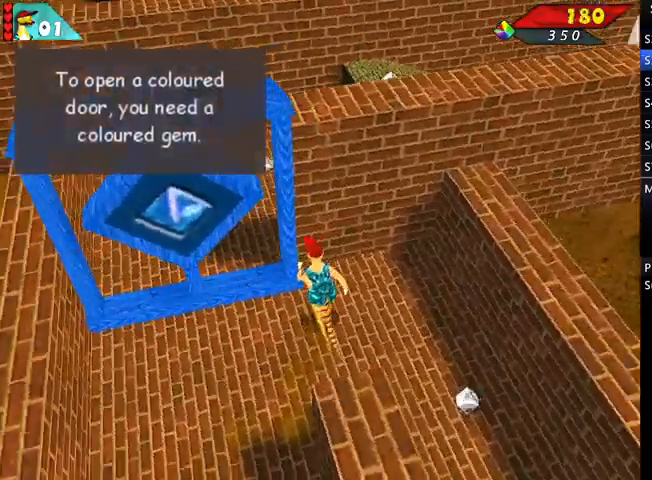
Gameplay with keyboard; each line is a JSON object with the keys held at the frame after it. "events" lists presses ("down") and releases ("up") of "alt", "c", "ctrl", "down", "escape", "f2", "f3", "left", "m", "return", "right", "shift", "space" and "up" between this image and that frame as [ms after this image, input, new state], when the widget could be followed in between. No other keys are recorded. Mouse input is not recorded.
{"keys": ["down"], "events": [[133, "left", "up"], [367, "right", "down"], [500, "right", "up"]]}
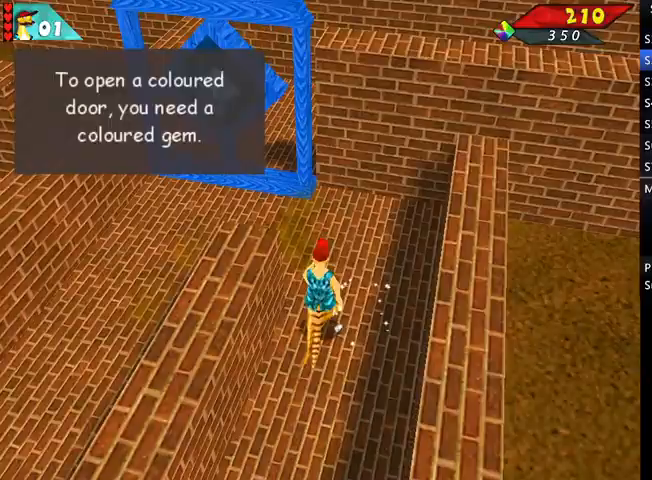
{"keys": ["up"], "events": [[433, "up", "down"], [467, "down", "up"]]}
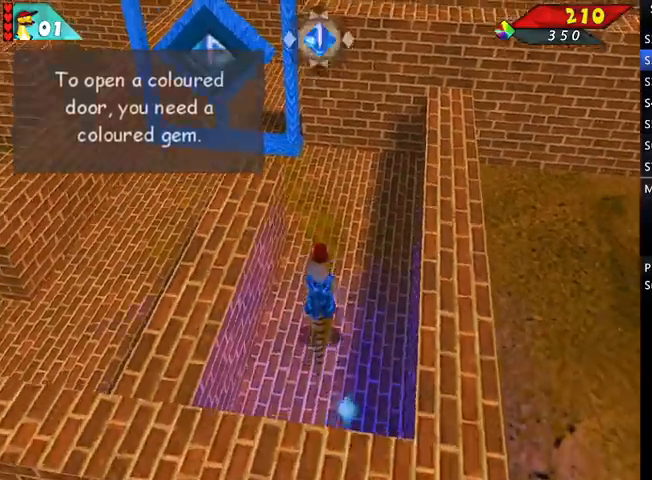
{"keys": ["left", "up"], "events": [[433, "left", "down"]]}
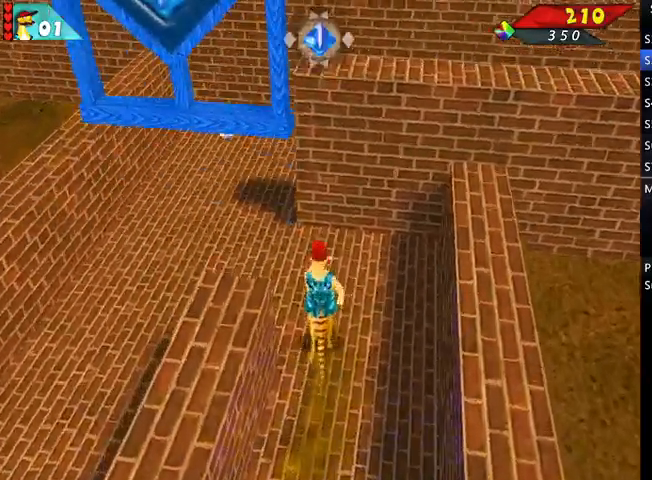
{"keys": ["right", "up"], "events": [[267, "left", "up"], [500, "right", "down"]]}
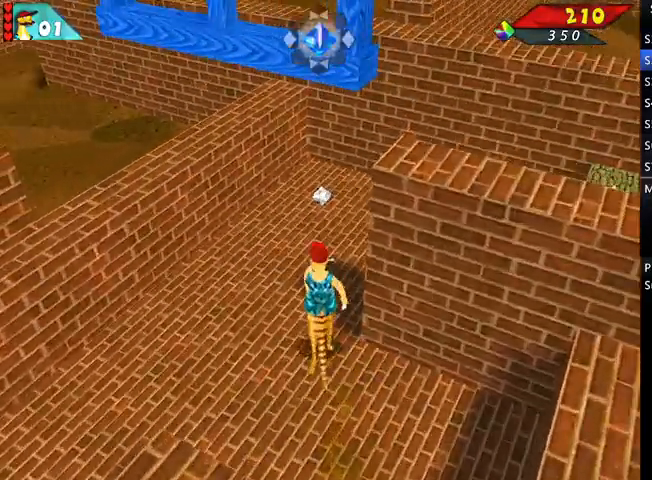
{"keys": ["right", "up"], "events": []}
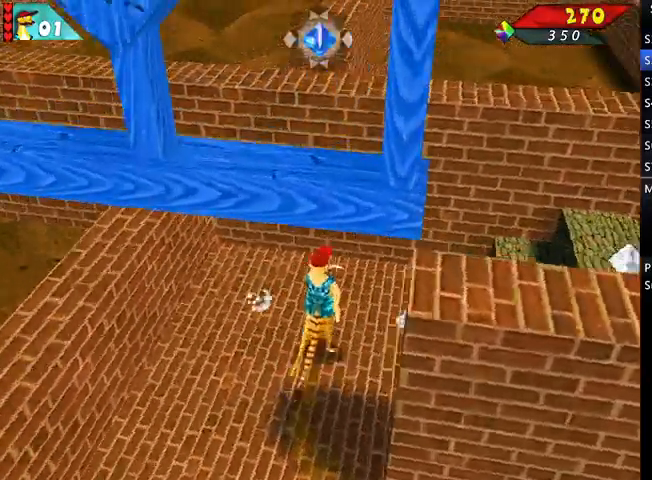
{"keys": ["up"], "events": [[67, "up", "up"], [400, "up", "down"], [500, "right", "up"]]}
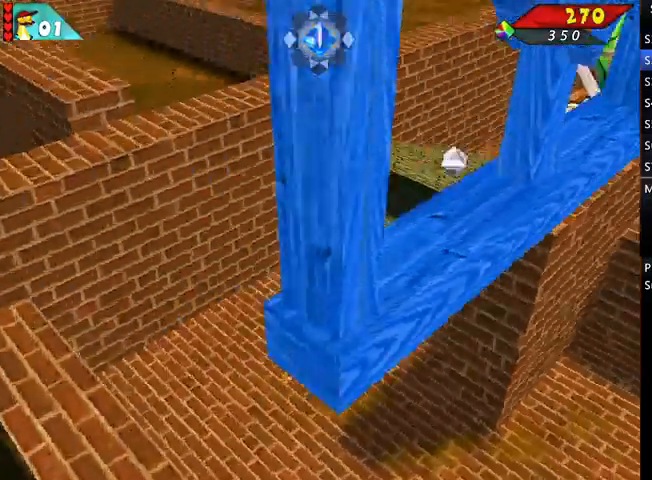
{"keys": ["ctrl", "right", "up"], "events": [[67, "ctrl", "down"], [167, "right", "down"]]}
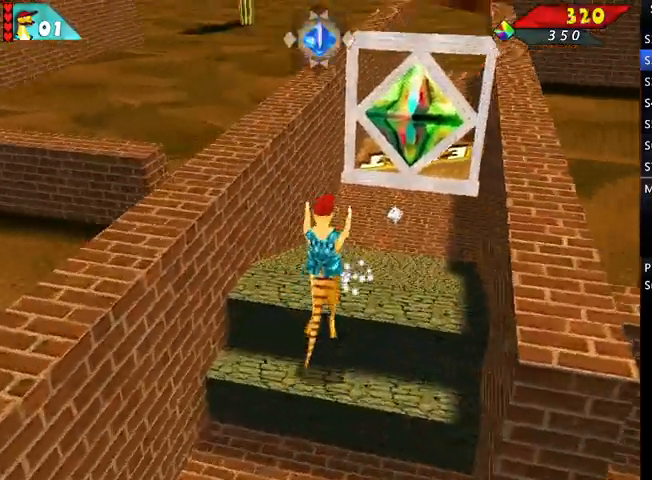
{"keys": ["up"], "events": [[100, "ctrl", "up"], [133, "right", "up"]]}
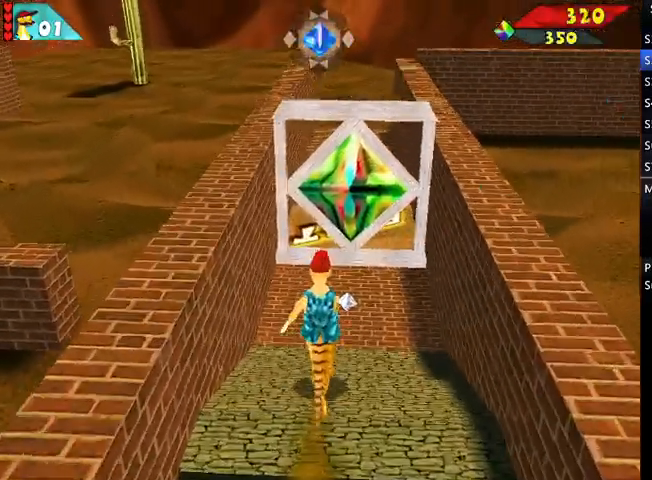
{"keys": ["up"], "events": []}
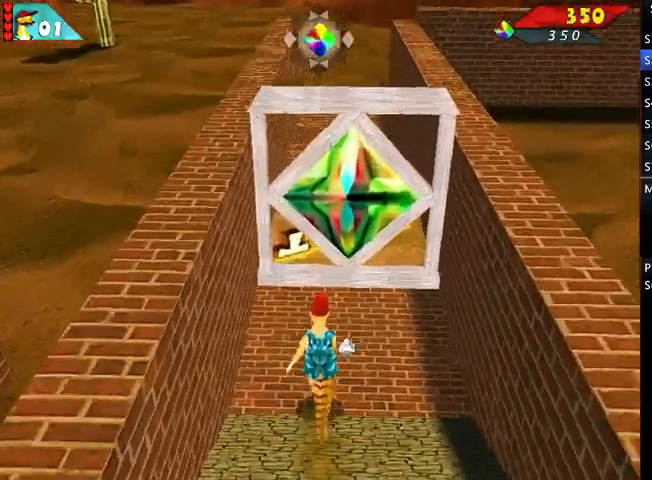
{"keys": ["up"], "events": []}
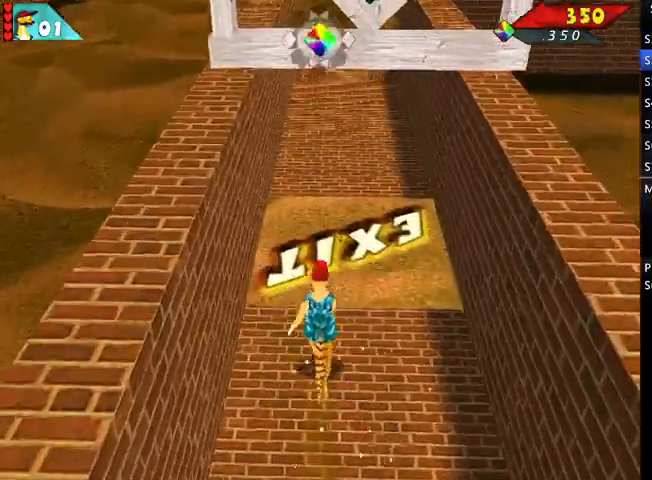
{"keys": [], "events": [[333, "return", "down"], [367, "return", "up"], [367, "up", "up"], [467, "return", "down"], [500, "return", "up"]]}
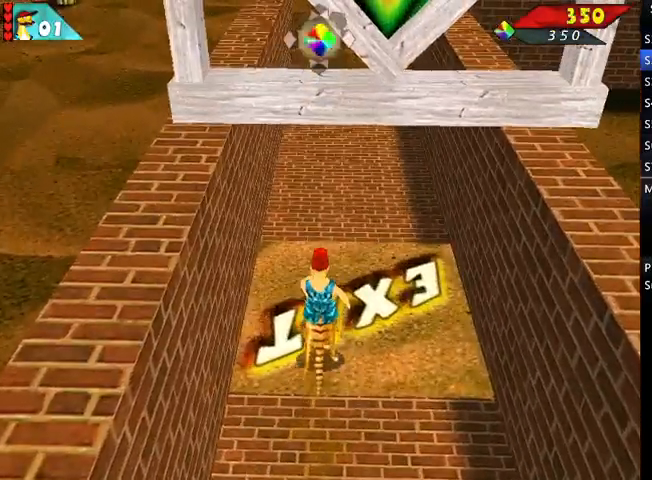
{"keys": [], "events": [[100, "return", "down"], [167, "return", "up"], [300, "return", "down"], [333, "return", "up"], [400, "return", "down"], [467, "return", "up"]]}
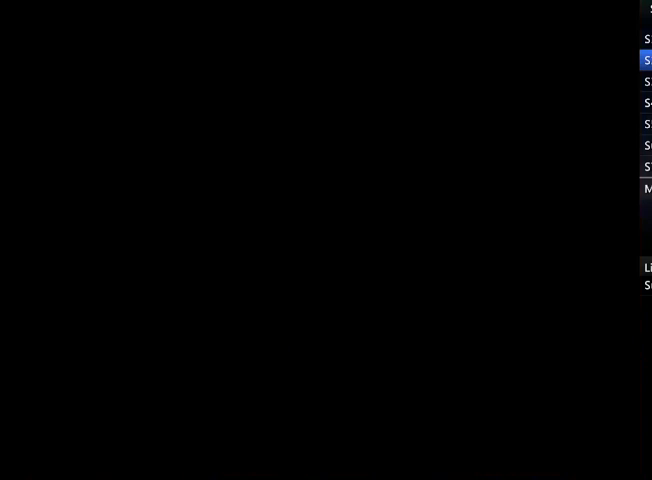
{"keys": ["up"], "events": [[67, "return", "down"], [133, "return", "up"], [367, "return", "down"], [433, "return", "up"], [433, "up", "down"]]}
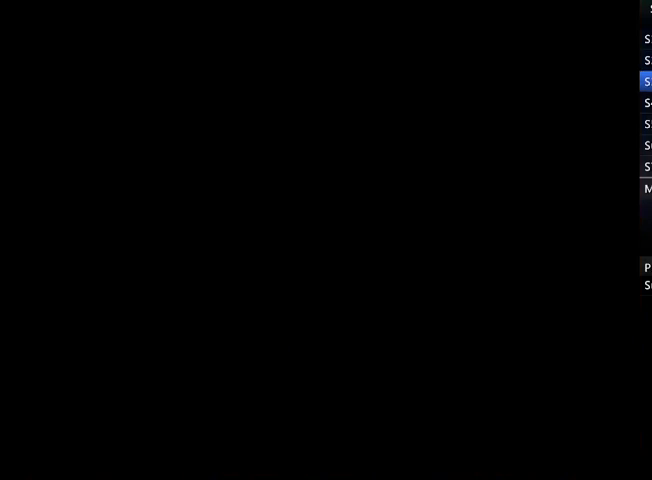
{"keys": ["left", "up"], "events": [[100, "left", "down"]]}
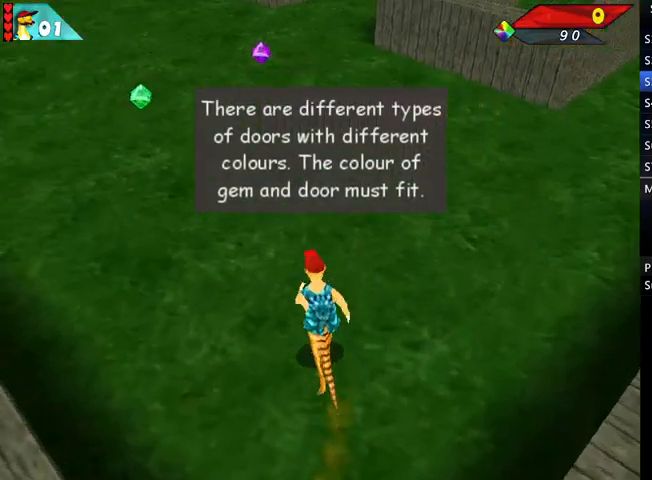
{"keys": ["up"], "events": [[100, "left", "up"]]}
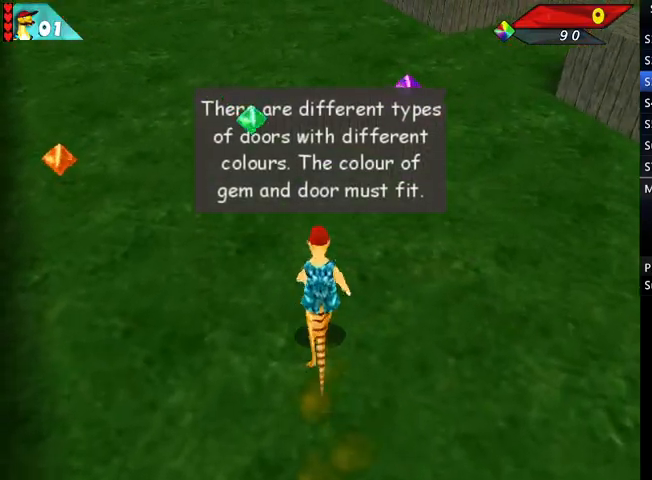
{"keys": ["left", "up"], "events": [[433, "left", "down"]]}
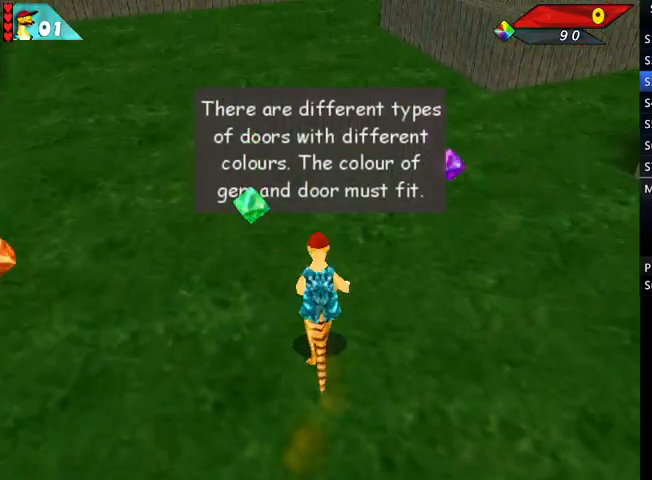
{"keys": ["right", "up"], "events": [[33, "left", "up"], [333, "right", "down"]]}
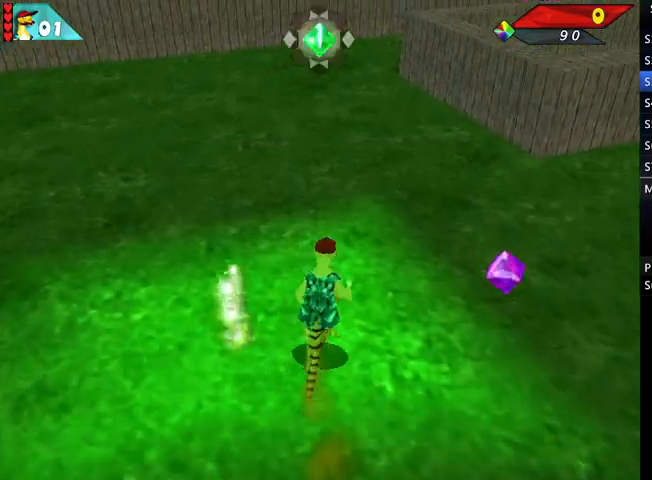
{"keys": ["left", "up"], "events": [[67, "right", "up"], [433, "left", "down"]]}
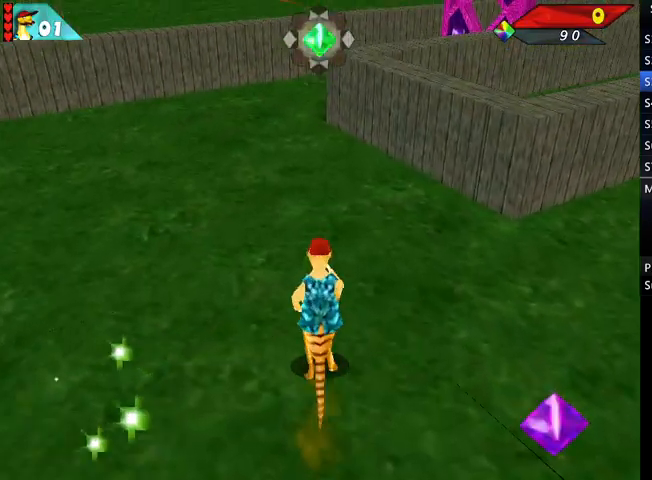
{"keys": ["left"], "events": [[200, "alt", "down"], [267, "left", "up"], [267, "up", "up"], [367, "alt", "up"], [367, "left", "down"]]}
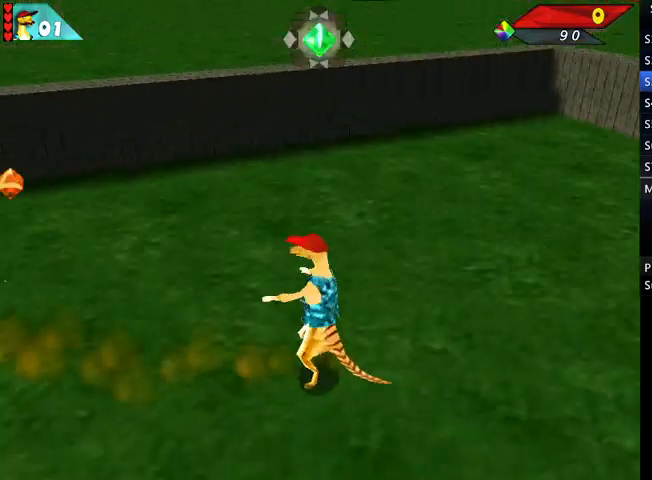
{"keys": [], "events": [[467, "left", "up"]]}
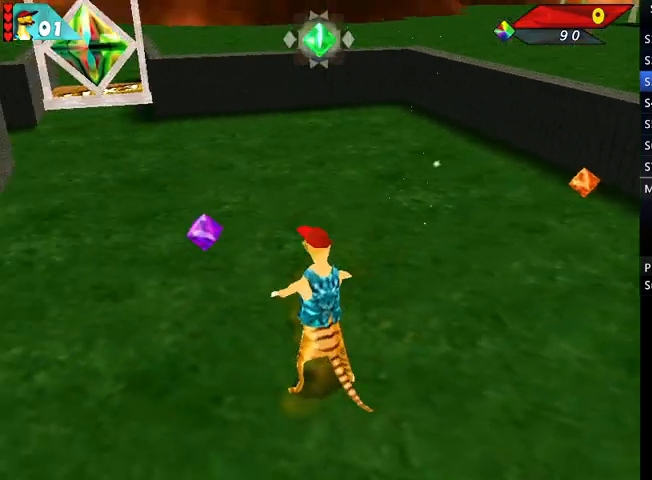
{"keys": ["up"], "events": [[133, "right", "down"], [133, "up", "down"], [233, "right", "up"], [333, "left", "down"], [467, "left", "up"]]}
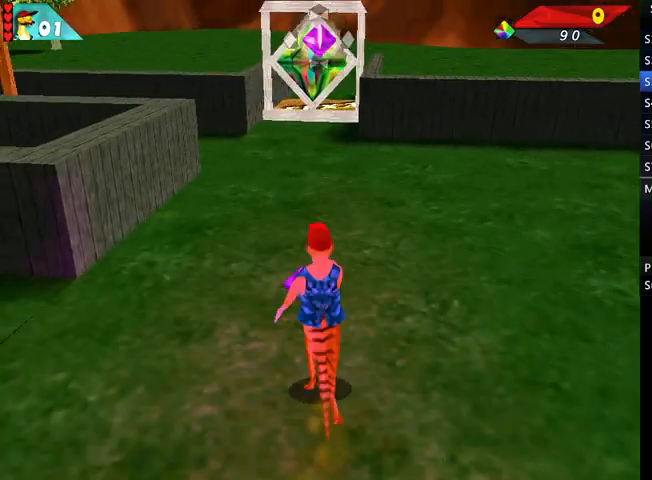
{"keys": ["up"], "events": [[67, "right", "down"], [200, "right", "up"], [267, "left", "down"], [433, "left", "up"]]}
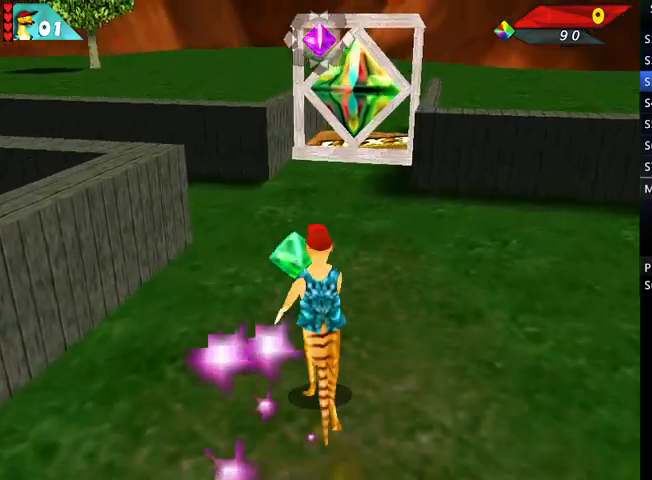
{"keys": ["up"], "events": [[367, "right", "down"], [467, "right", "up"]]}
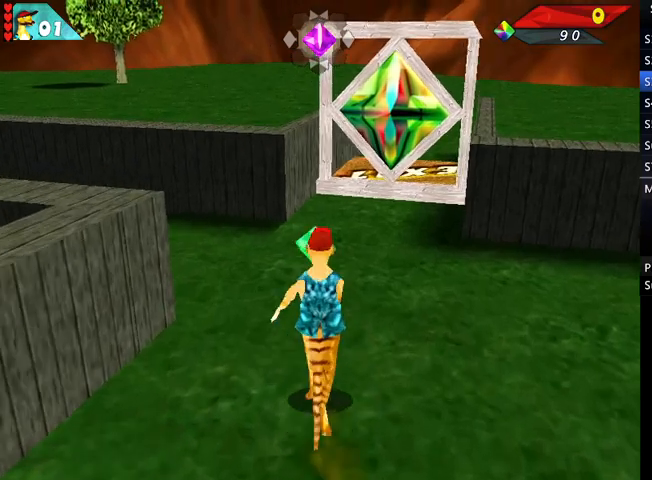
{"keys": ["right", "up"], "events": [[100, "left", "down"], [267, "left", "up"], [433, "right", "down"]]}
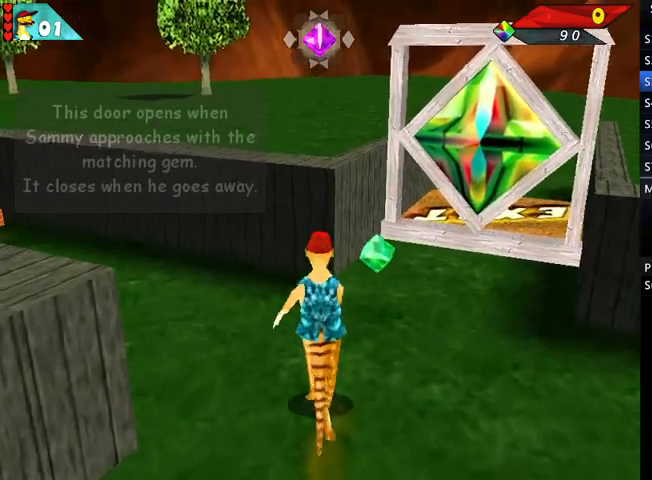
{"keys": ["m", "up"], "events": [[300, "right", "up"], [433, "m", "down"]]}
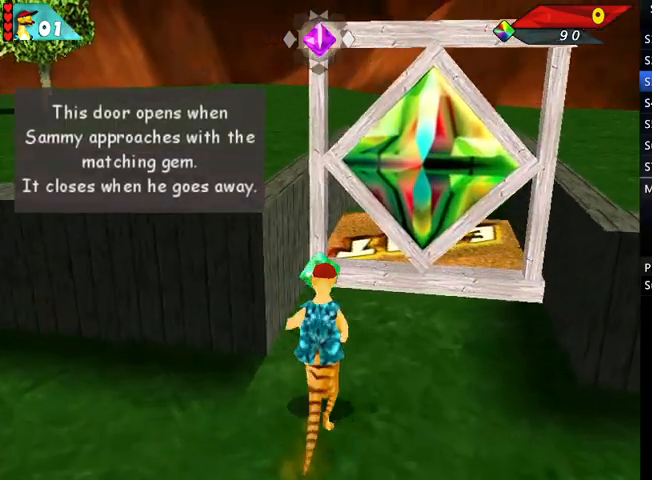
{"keys": ["right", "up"], "events": [[67, "m", "up"], [367, "m", "down"], [400, "right", "down"], [500, "m", "up"]]}
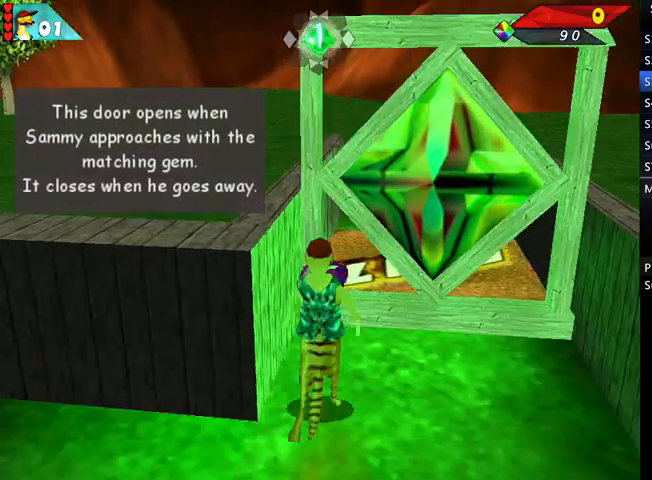
{"keys": ["right", "up"], "events": [[33, "right", "up"], [267, "m", "down"], [333, "right", "down"], [467, "m", "up"]]}
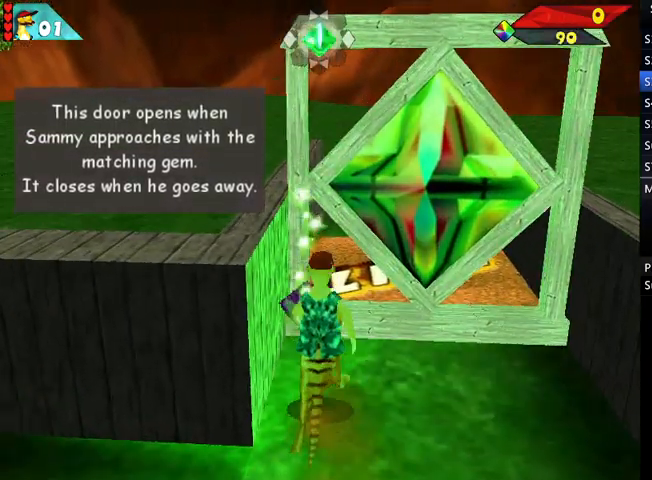
{"keys": ["return"], "events": [[33, "right", "up"], [267, "m", "down"], [333, "m", "up"], [433, "return", "down"], [433, "up", "up"]]}
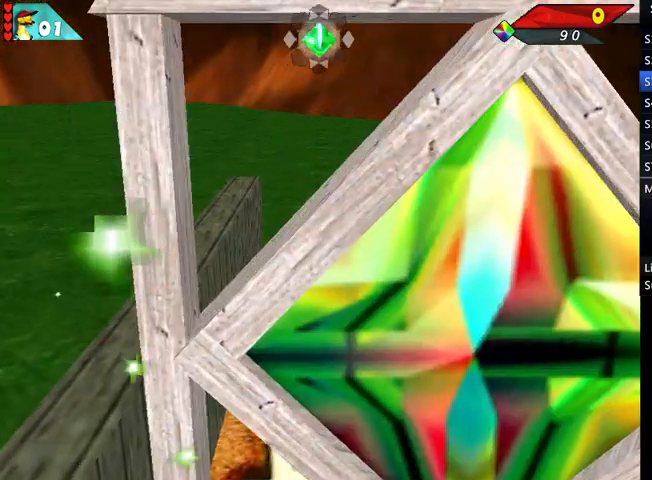
{"keys": ["return"], "events": [[33, "return", "up"], [233, "return", "down"], [300, "return", "up"], [367, "return", "down"], [467, "return", "up"], [500, "return", "down"]]}
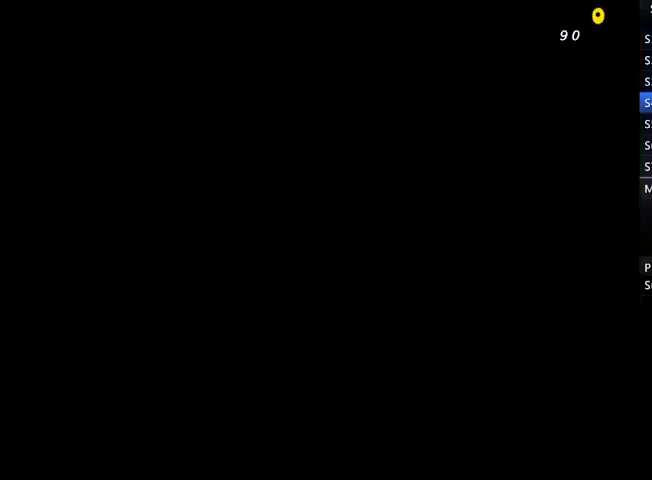
{"keys": ["escape"], "events": [[100, "return", "up"], [133, "return", "down"], [233, "return", "up"], [267, "return", "down"], [367, "return", "up"], [500, "escape", "down"]]}
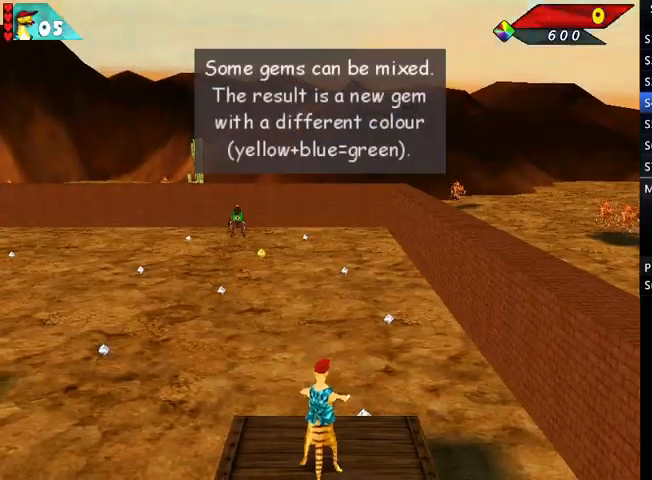
{"keys": ["escape"], "events": []}